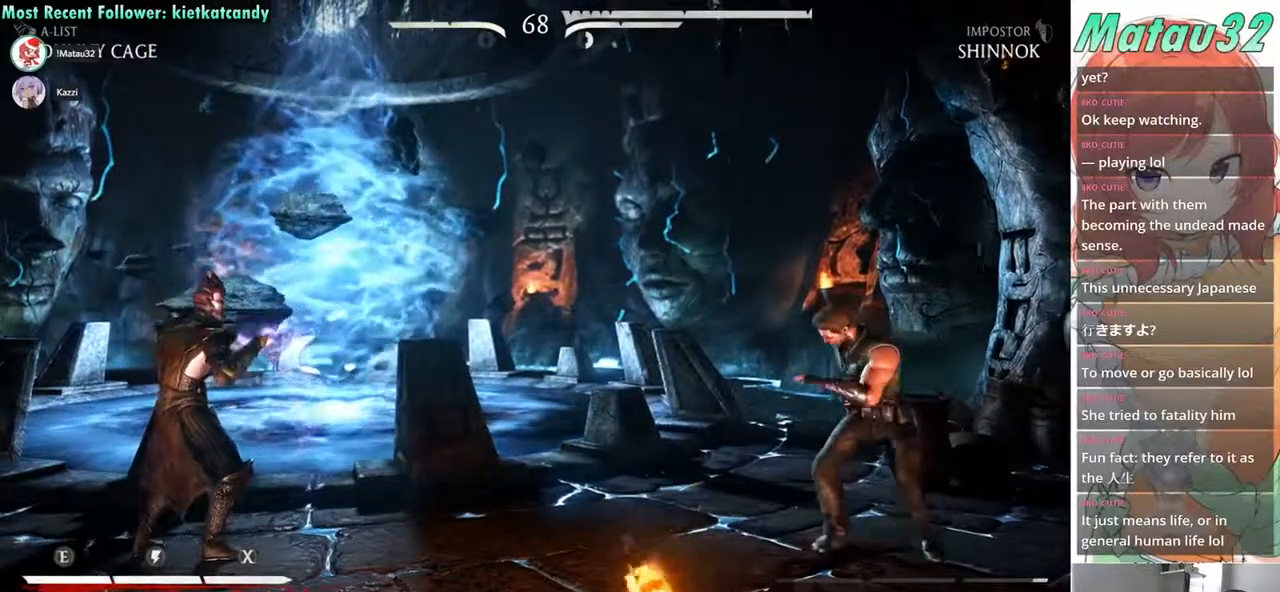
Gameplay with a controller (arcade stick); each line is a JSON object with the inputs held at the frame after it. "events" lists button and stick changes between this image and that frame as [ms after this image, input, new state], when the widget could be followed in between. Not read: L3 R3.
{"buttons": ["DPAD_UP", "DPAD_LEFT"], "events": []}
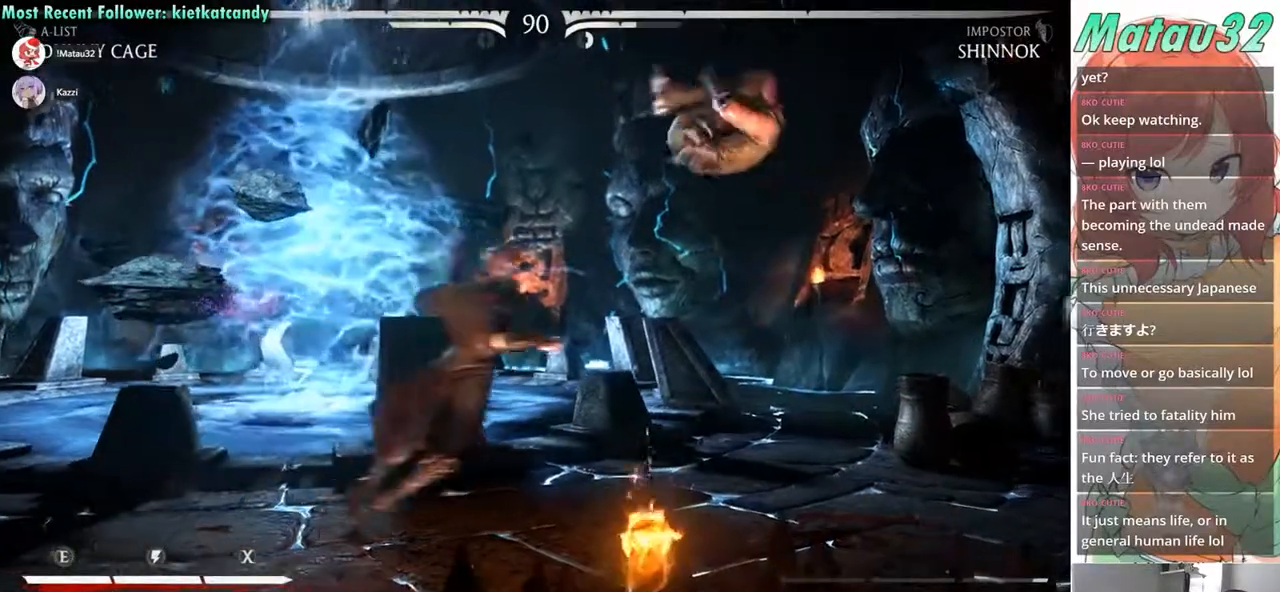
{"buttons": ["DPAD_RIGHT"]}
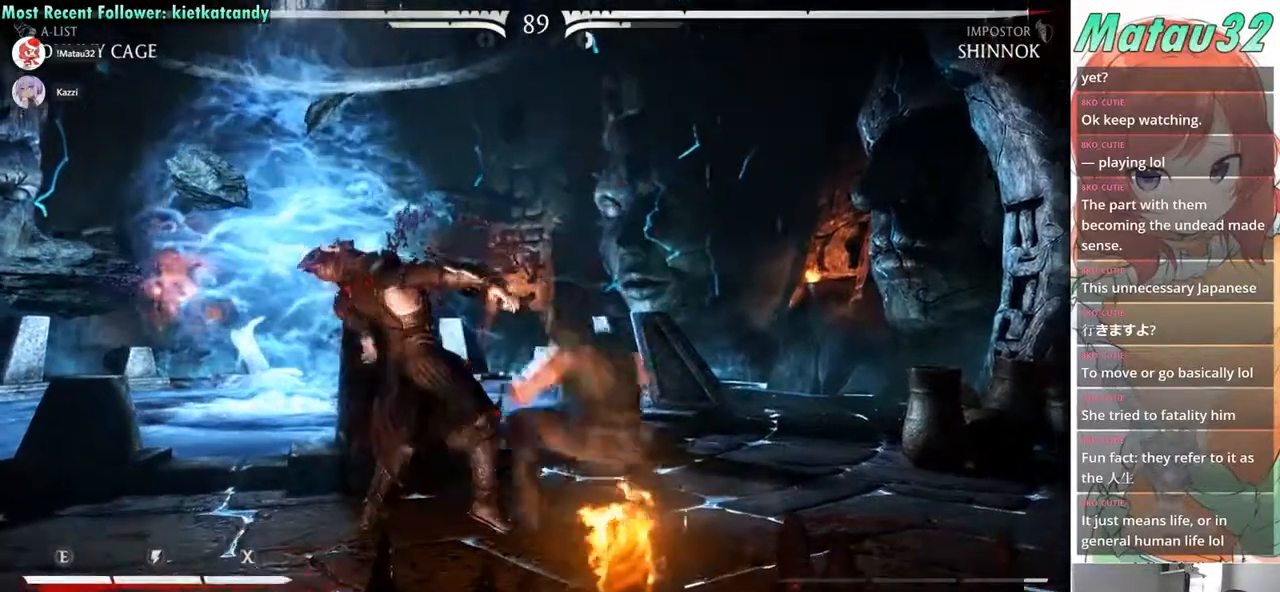
{"buttons": ["TRIANGLE"], "events": [[17, "SQUARE", "down"], [83, "DPAD_RIGHT", "up"], [83, "TRIANGLE", "down"], [100, "SQUARE", "up"], [167, "SQUARE", "down"], [167, "TRIANGLE", "up"], [217, "TRIANGLE", "down"], [233, "SQUARE", "up"], [283, "SQUARE", "down"], [283, "TRIANGLE", "up"], [350, "SQUARE", "up"], [350, "TRIANGLE", "down"], [433, "SQUARE", "down"], [433, "TRIANGLE", "up"], [483, "SQUARE", "up"], [500, "TRIANGLE", "down"]]}
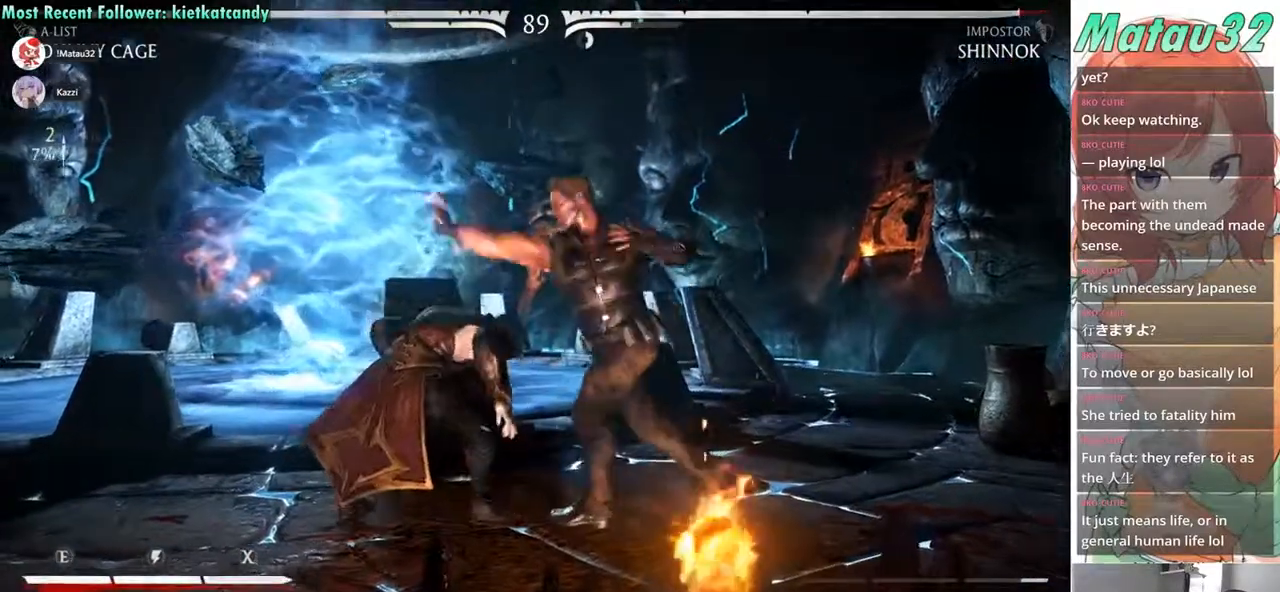
{"buttons": ["TRIANGLE"], "events": [[67, "SQUARE", "down"], [67, "TRIANGLE", "up"], [133, "SQUARE", "up"], [133, "TRIANGLE", "down"], [217, "SQUARE", "down"], [217, "TRIANGLE", "up"], [233, "DPAD_LEFT", "down"], [267, "SQUARE", "up"], [283, "DPAD_DOWN", "down"], [300, "TRIANGLE", "down"], [350, "SQUARE", "down"], [367, "TRIANGLE", "up"], [417, "DPAD_LEFT", "up"], [417, "SQUARE", "up"], [450, "TRIANGLE", "down"], [500, "DPAD_DOWN", "up"]]}
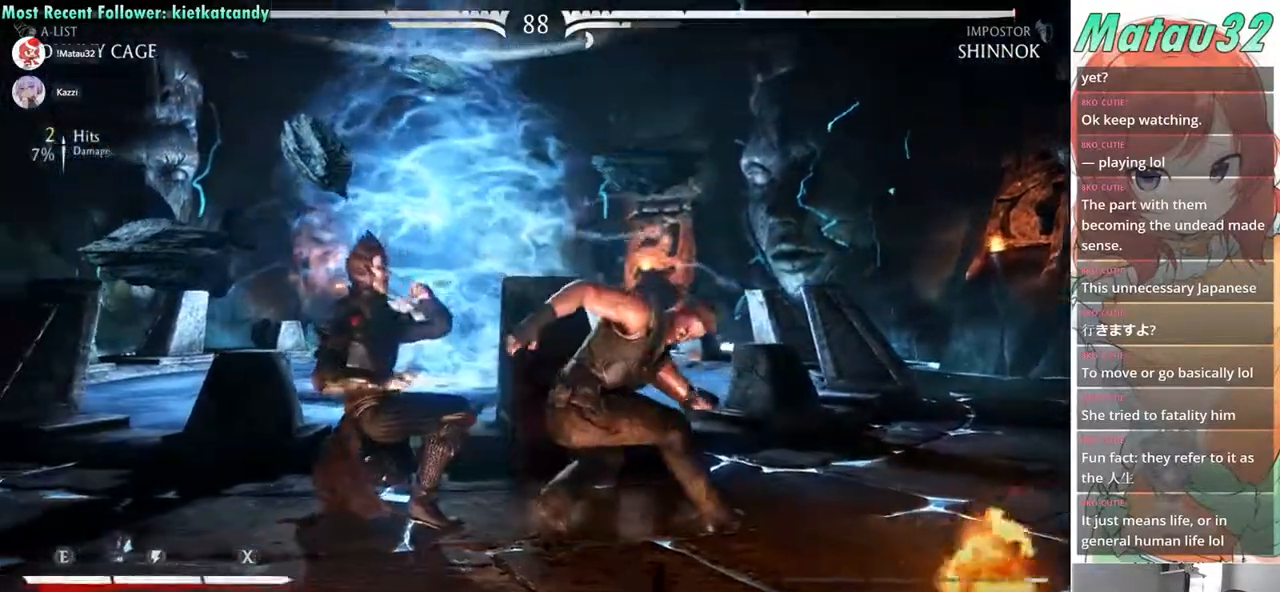
{"buttons": ["TRIANGLE", "DPAD_DOWN"], "events": [[17, "SQUARE", "down"], [33, "TRIANGLE", "up"], [67, "DPAD_LEFT", "down"], [100, "SQUARE", "up"], [150, "TRIANGLE", "down"], [200, "DPAD_DOWN", "down"], [200, "SQUARE", "down"], [233, "TRIANGLE", "up"], [300, "SQUARE", "up"], [333, "TRIANGLE", "down"], [383, "SQUARE", "down"], [400, "DPAD_LEFT", "up"], [417, "TRIANGLE", "up"], [467, "SQUARE", "up"], [500, "TRIANGLE", "down"]]}
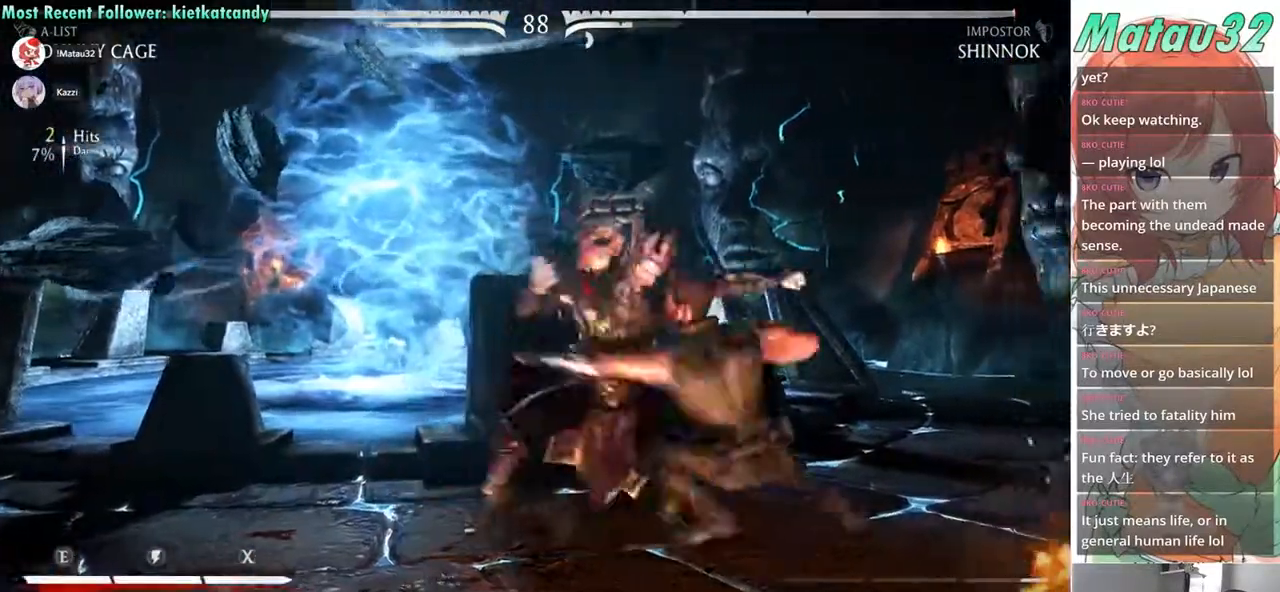
{"buttons": ["DPAD_DOWN", "DPAD_RIGHT"], "events": [[67, "DPAD_DOWN", "up"], [67, "SQUARE", "down"], [100, "DPAD_RIGHT", "down"], [100, "TRIANGLE", "up"], [200, "SQUARE", "up"], [267, "TRIANGLE", "down"], [317, "SQUARE", "down"], [367, "DPAD_DOWN", "down"], [400, "TRIANGLE", "up"], [467, "SQUARE", "up"]]}
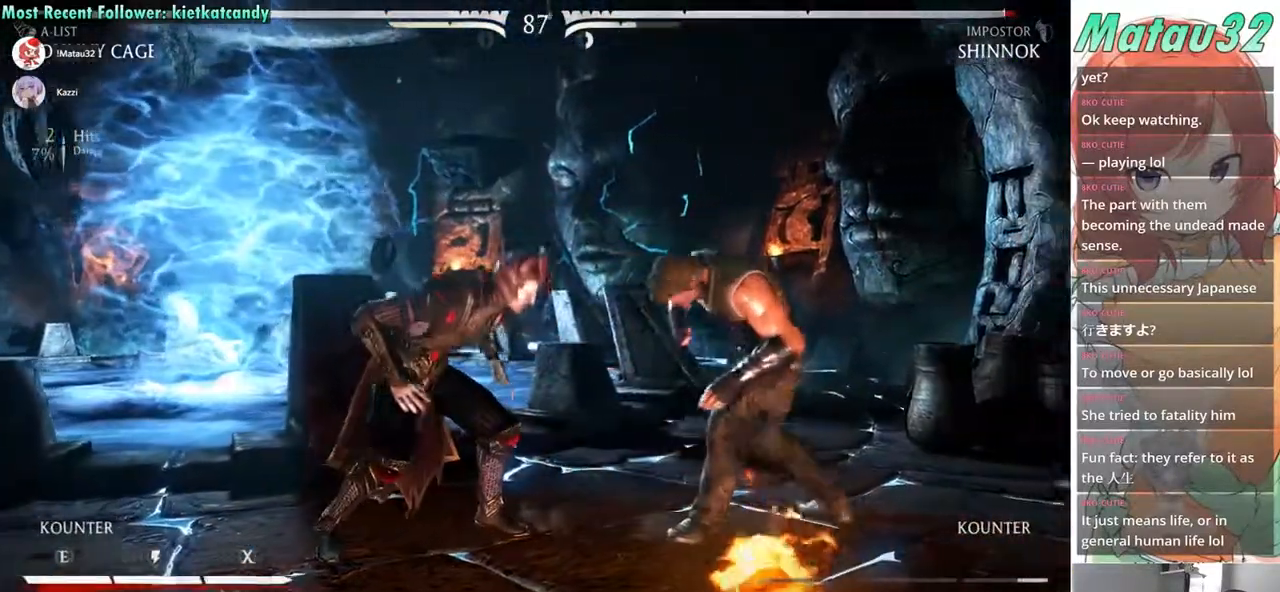
{"buttons": ["TRIANGLE"], "events": [[17, "TRIANGLE", "down"], [50, "SQUARE", "down"], [83, "TRIANGLE", "up"], [133, "DPAD_DOWN", "up"], [150, "SQUARE", "up"], [150, "TRIANGLE", "down"], [233, "SQUARE", "down"], [233, "TRIANGLE", "up"], [300, "SQUARE", "up"], [300, "TRIANGLE", "down"], [383, "SQUARE", "down"], [400, "TRIANGLE", "up"], [433, "DPAD_RIGHT", "up"], [450, "SQUARE", "up"], [450, "TRIANGLE", "down"]]}
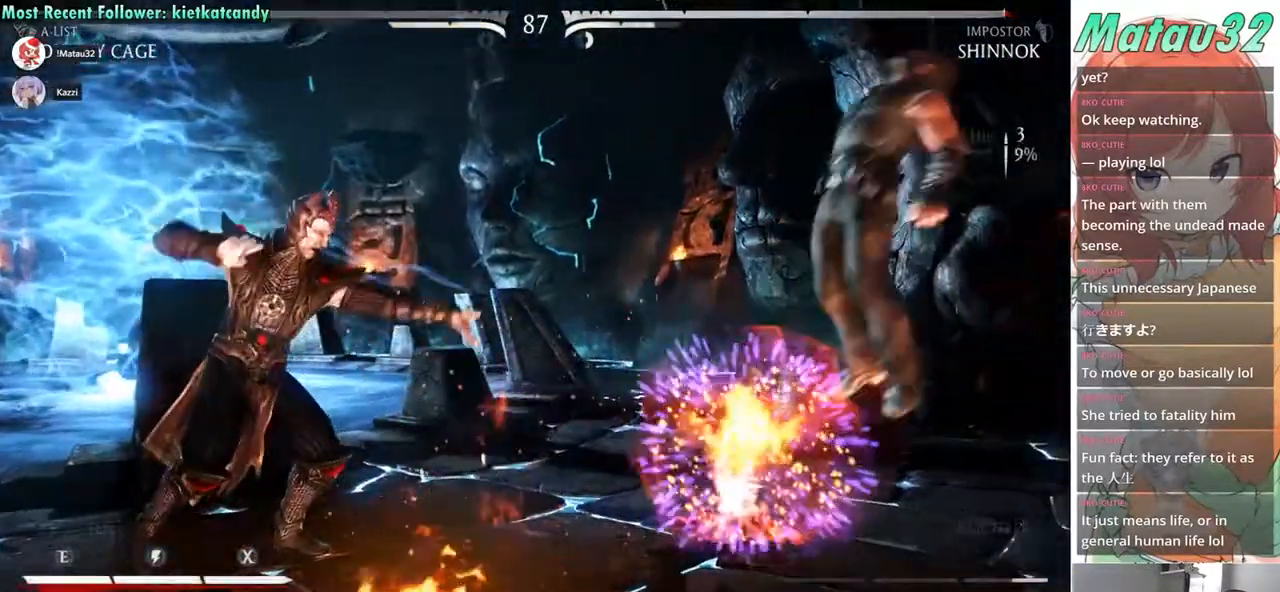
{"buttons": ["SQUARE", "TRIANGLE", "DPAD_RIGHT"], "events": [[50, "SQUARE", "down"], [67, "TRIANGLE", "up"], [150, "SQUARE", "up"], [167, "DPAD_RIGHT", "down"], [200, "DPAD_DOWN", "down"], [200, "DPAD_RIGHT", "up"], [233, "R2", "down"], [417, "DPAD_RIGHT", "down"], [417, "R2", "up"], [417, "TRIANGLE", "down"], [450, "SQUARE", "down"], [467, "DPAD_DOWN", "up"]]}
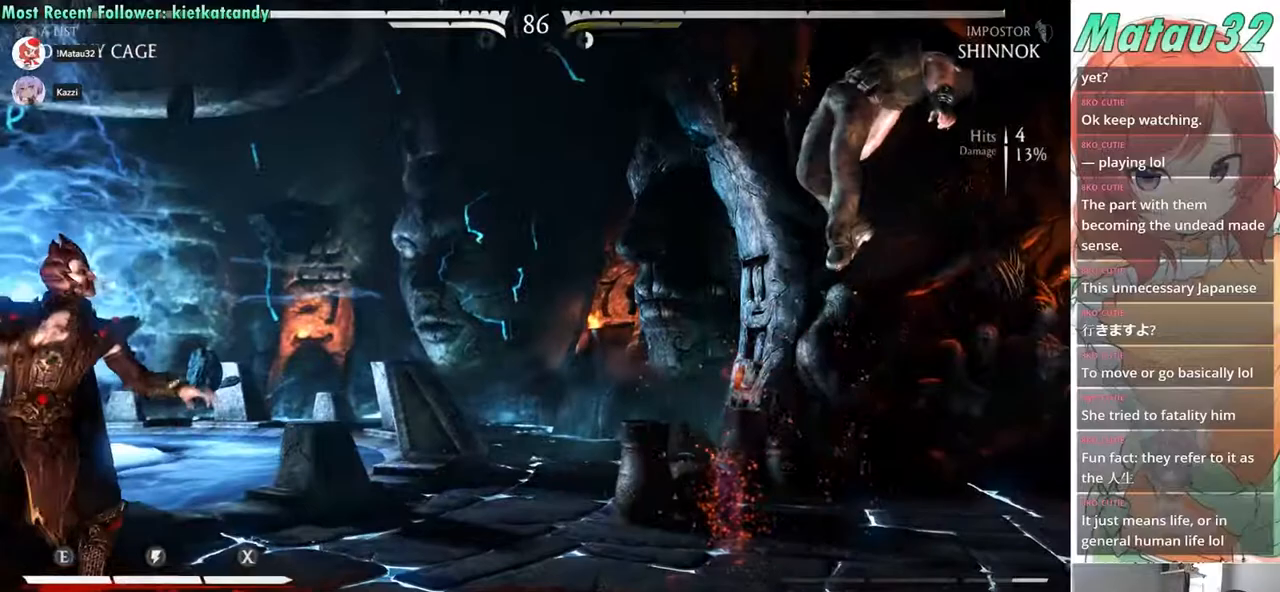
{"buttons": ["R2", "DPAD_DOWN", "DPAD_RIGHT"], "events": [[117, "R2", "down"], [117, "SQUARE", "up"], [167, "DPAD_DOWN", "down"], [200, "TRIANGLE", "up"]]}
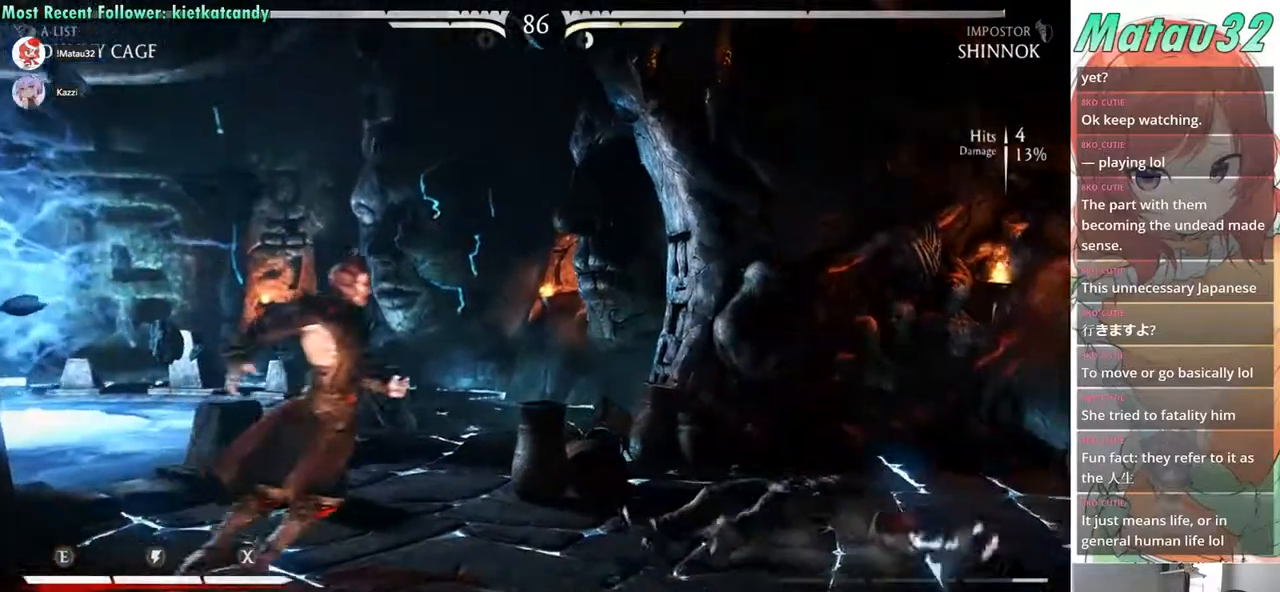
{"buttons": [], "events": [[300, "R2", "up"], [317, "DPAD_DOWN", "up"], [317, "DPAD_RIGHT", "up"], [383, "L2", "down"], [383, "R2", "down"], [433, "R2", "up"], [450, "L2", "up"]]}
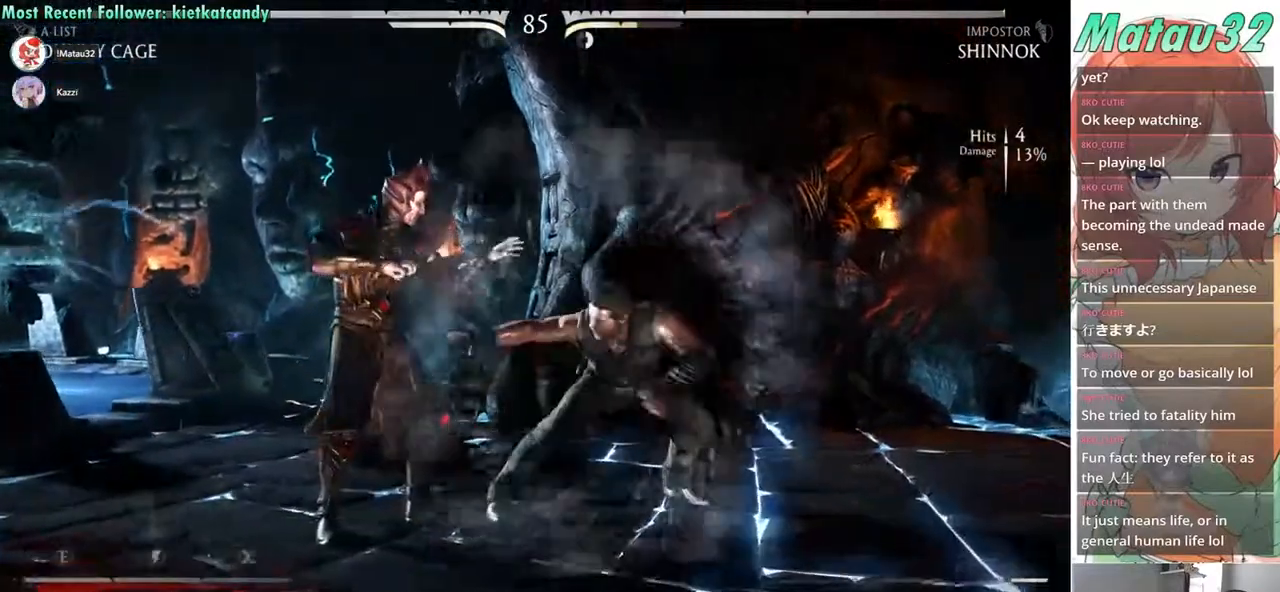
{"buttons": [], "events": [[17, "L2", "down"], [17, "R2", "down"], [50, "R2", "up"], [67, "L2", "up"], [117, "R2", "down"], [133, "L2", "down"], [167, "L2", "up"], [167, "R2", "up"], [250, "L2", "down"], [250, "R2", "down"], [317, "L2", "up"], [317, "R2", "up"], [433, "R2", "down"], [450, "R2", "up"]]}
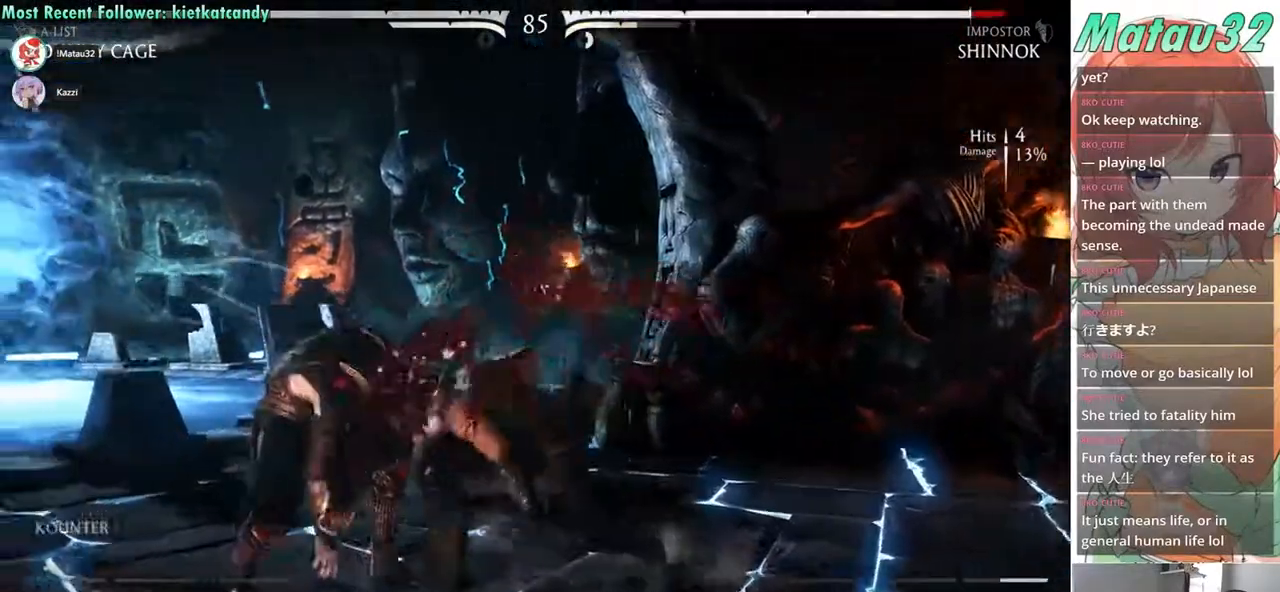
{"buttons": [], "events": []}
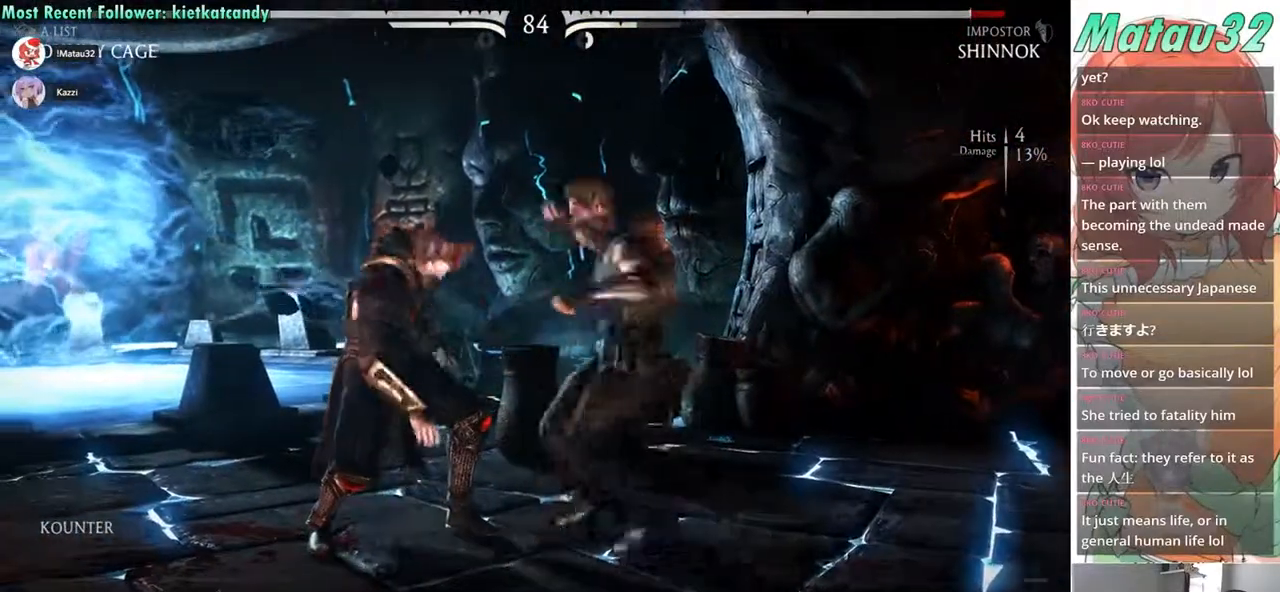
{"buttons": [], "events": []}
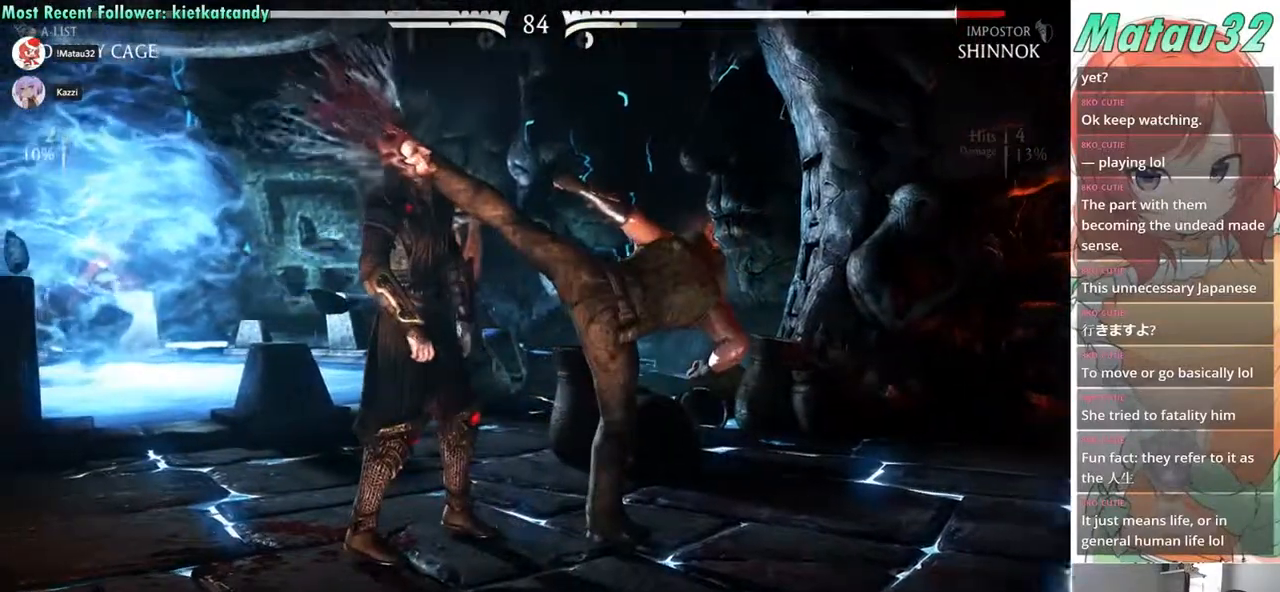
{"buttons": [], "events": []}
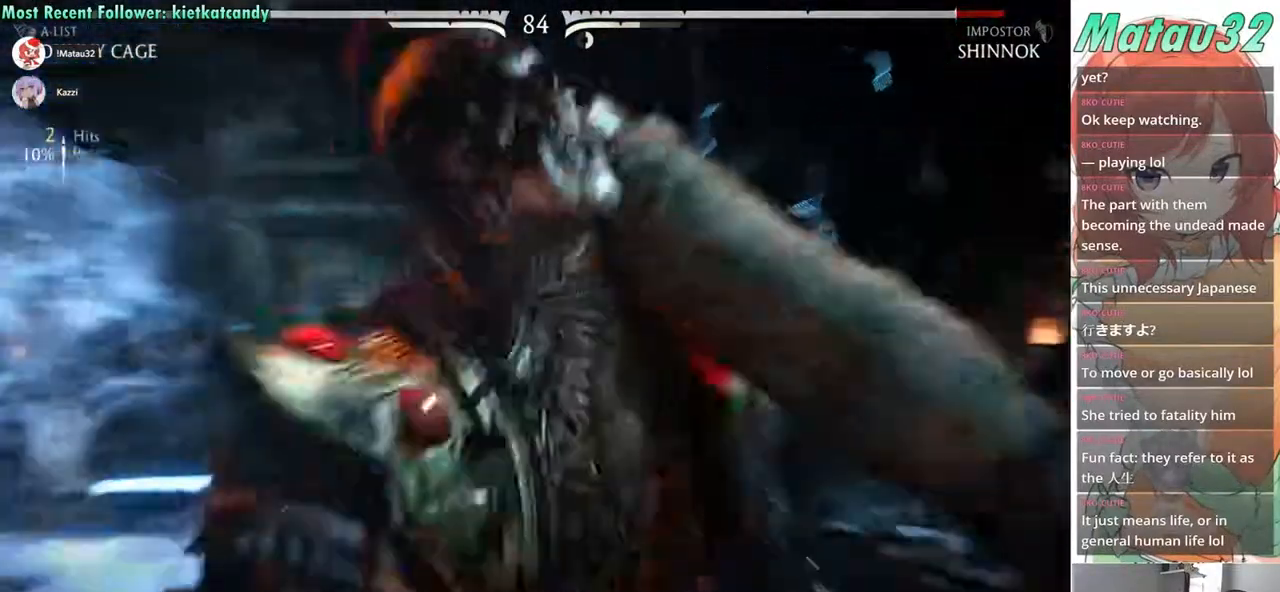
{"buttons": [], "events": []}
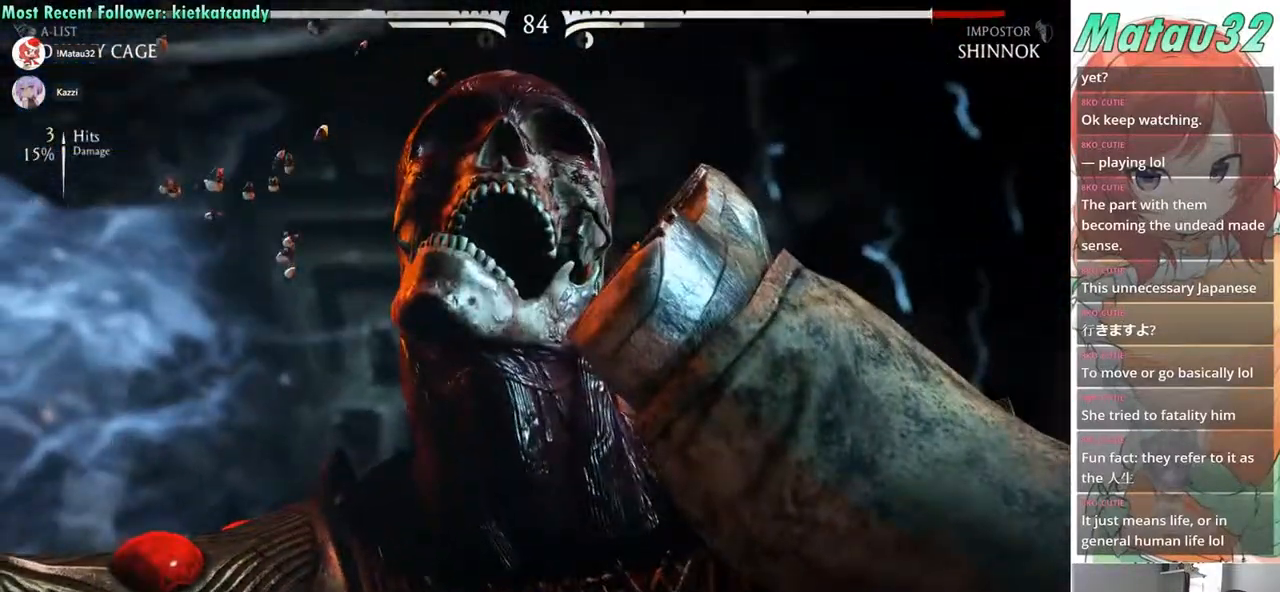
{"buttons": [], "events": []}
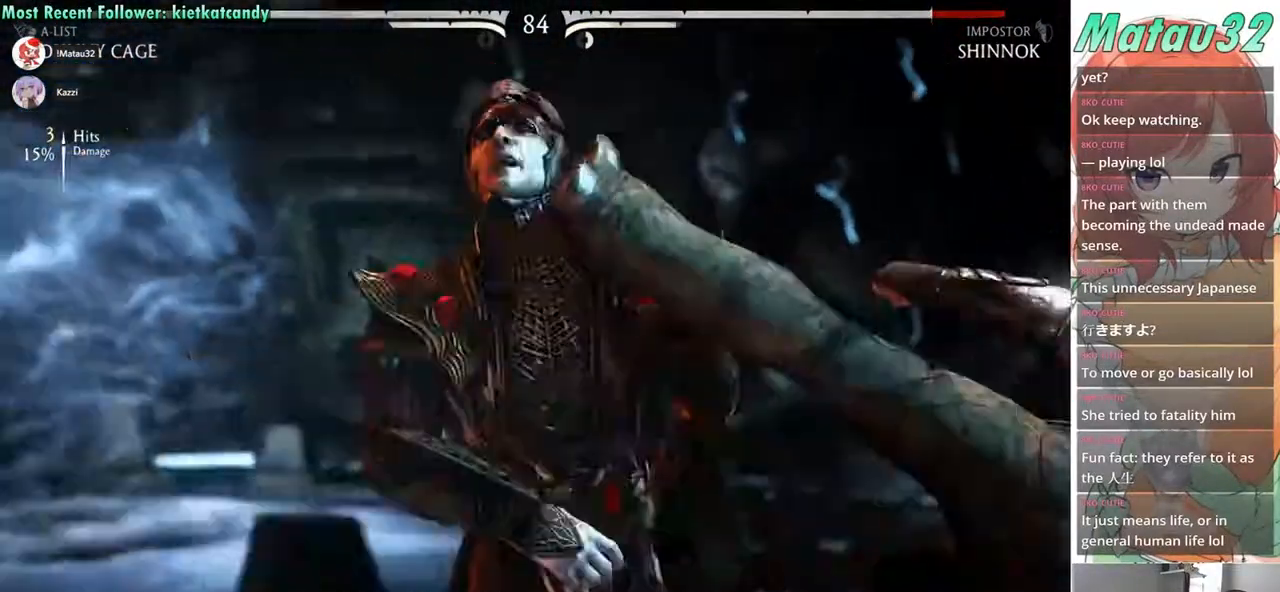
{"buttons": ["DPAD_RIGHT"], "events": [[450, "DPAD_RIGHT", "down"]]}
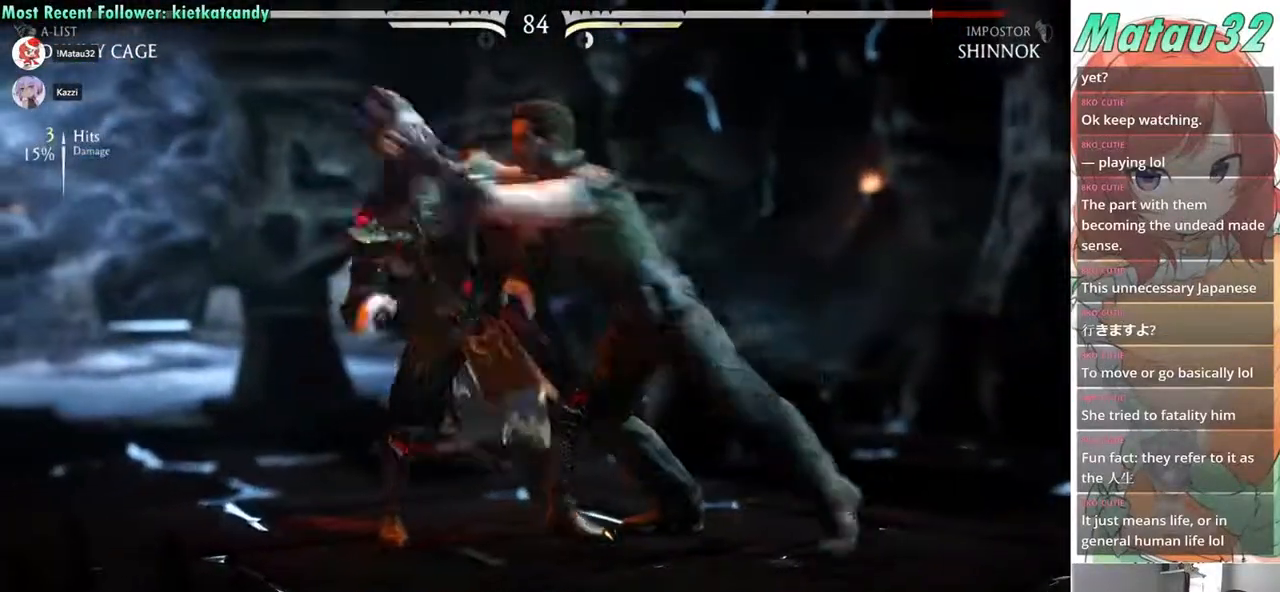
{"buttons": ["DPAD_RIGHT"], "events": []}
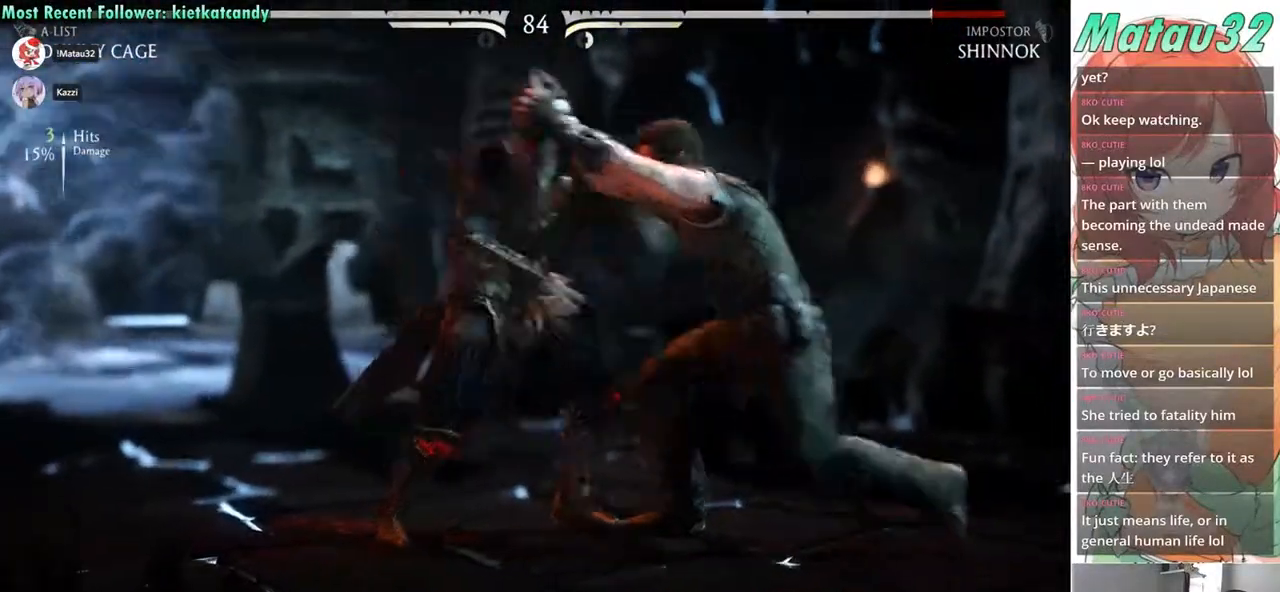
{"buttons": ["DPAD_RIGHT"], "events": []}
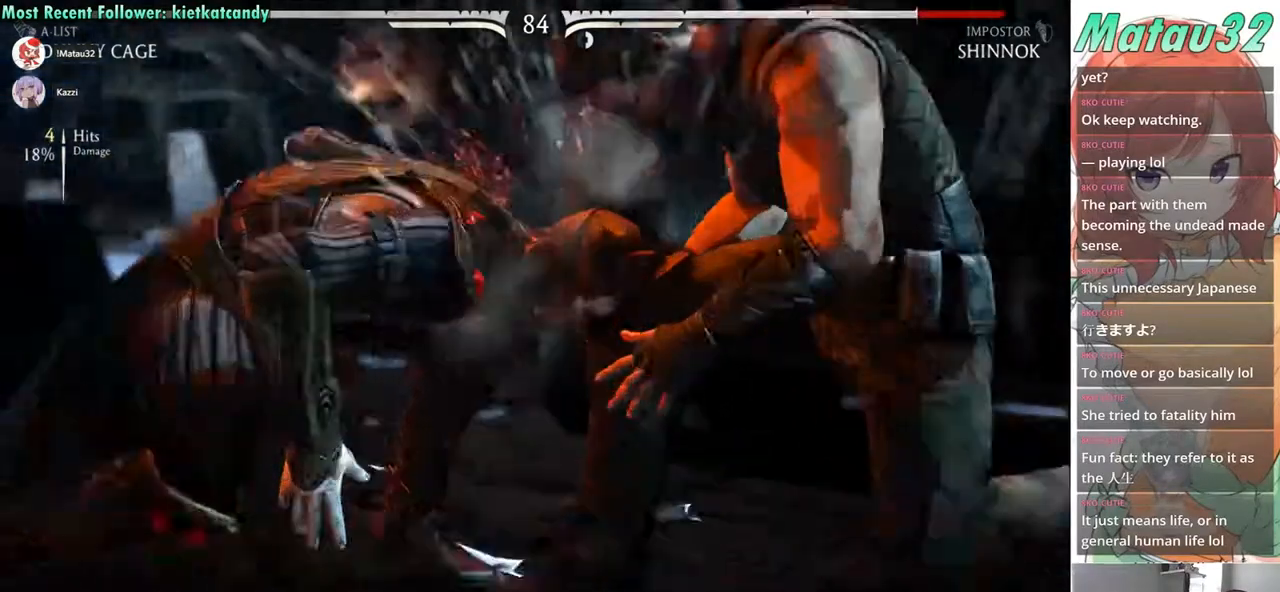
{"buttons": ["DPAD_RIGHT"], "events": []}
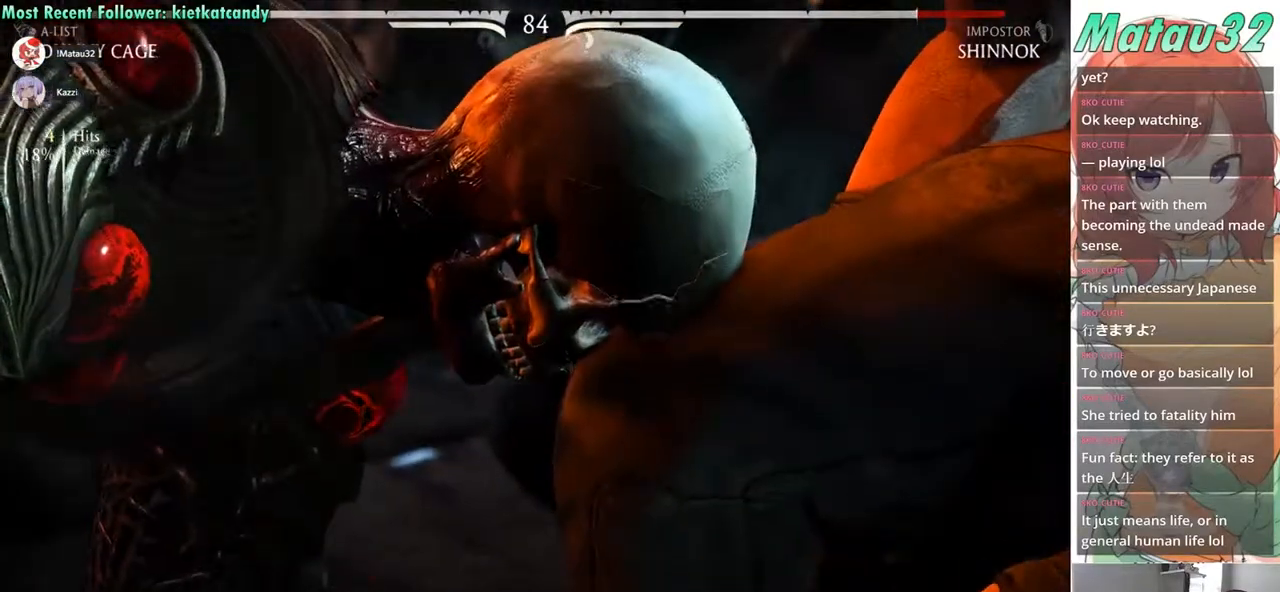
{"buttons": ["DPAD_RIGHT"], "events": []}
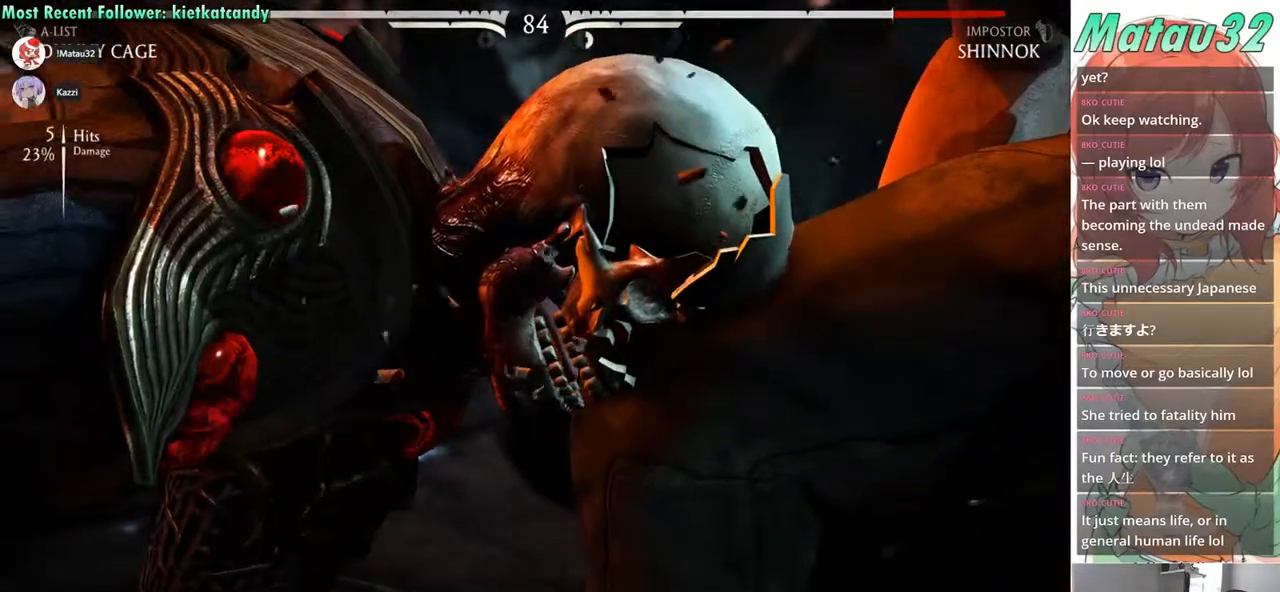
{"buttons": ["DPAD_DOWN", "DPAD_RIGHT"], "events": [[67, "DPAD_DOWN", "down"]]}
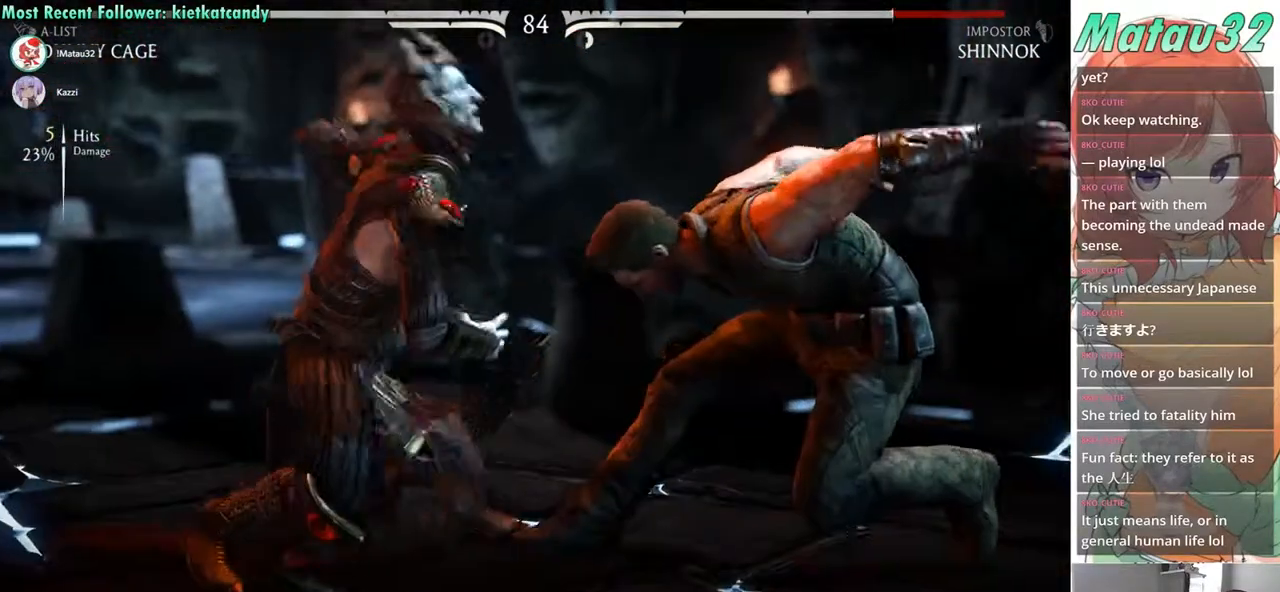
{"buttons": ["DPAD_DOWN", "DPAD_LEFT"], "events": [[17, "DPAD_LEFT", "down"], [17, "DPAD_RIGHT", "up"], [83, "DPAD_DOWN", "up"], [433, "DPAD_DOWN", "down"]]}
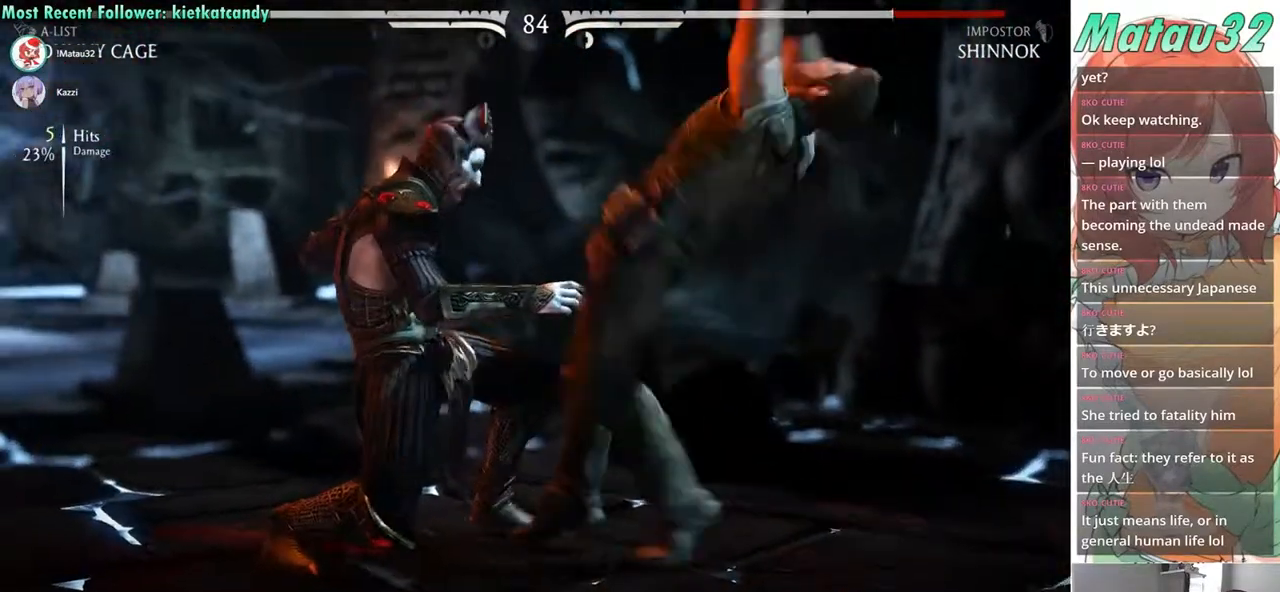
{"buttons": ["DPAD_LEFT"], "events": [[150, "DPAD_LEFT", "up"], [417, "DPAD_DOWN", "up"], [450, "DPAD_LEFT", "down"]]}
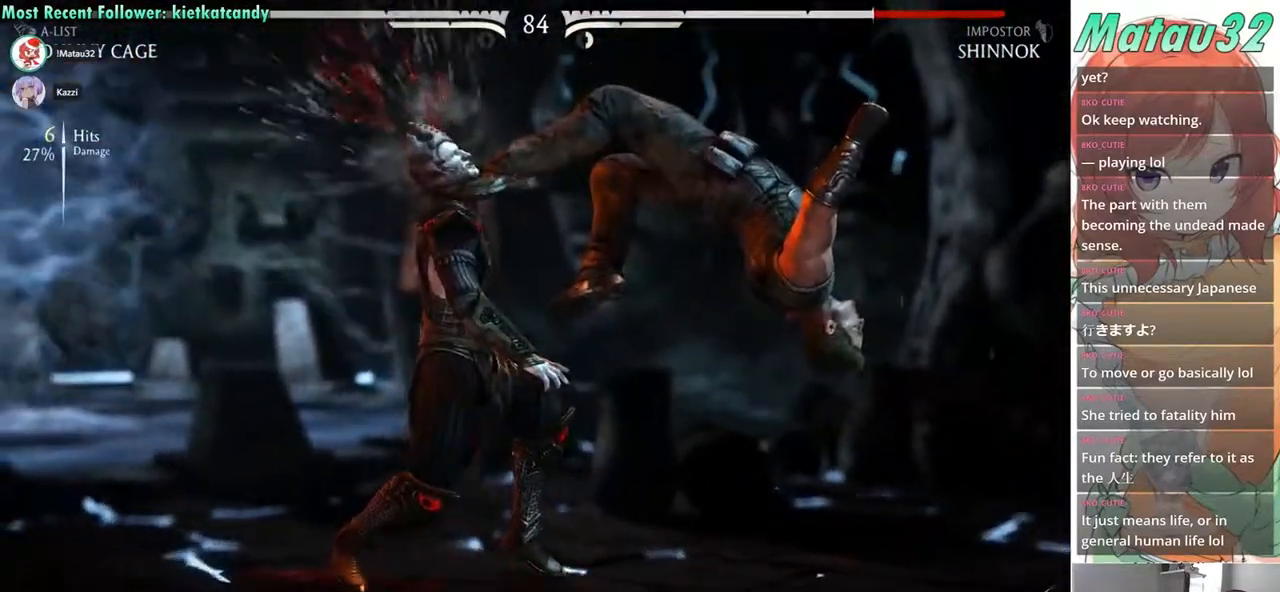
{"buttons": [], "events": [[167, "DPAD_DOWN", "down"], [250, "DPAD_LEFT", "up"], [433, "DPAD_DOWN", "up"]]}
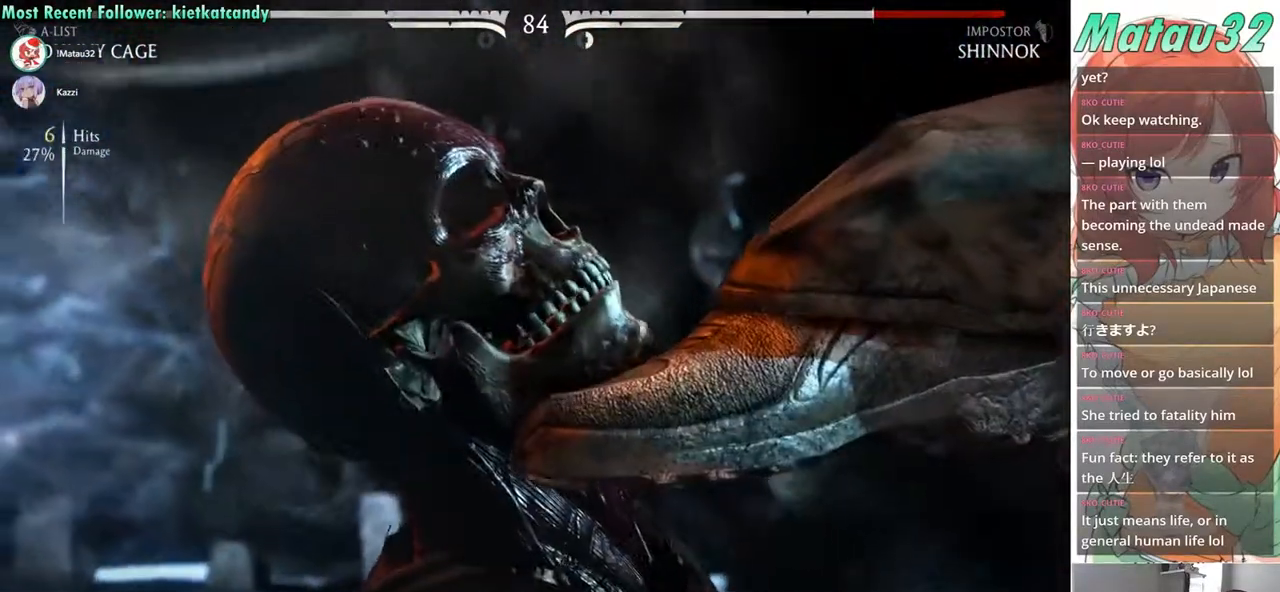
{"buttons": ["DPAD_DOWN"], "events": [[33, "DPAD_LEFT", "down"], [383, "DPAD_DOWN", "down"], [483, "DPAD_LEFT", "up"]]}
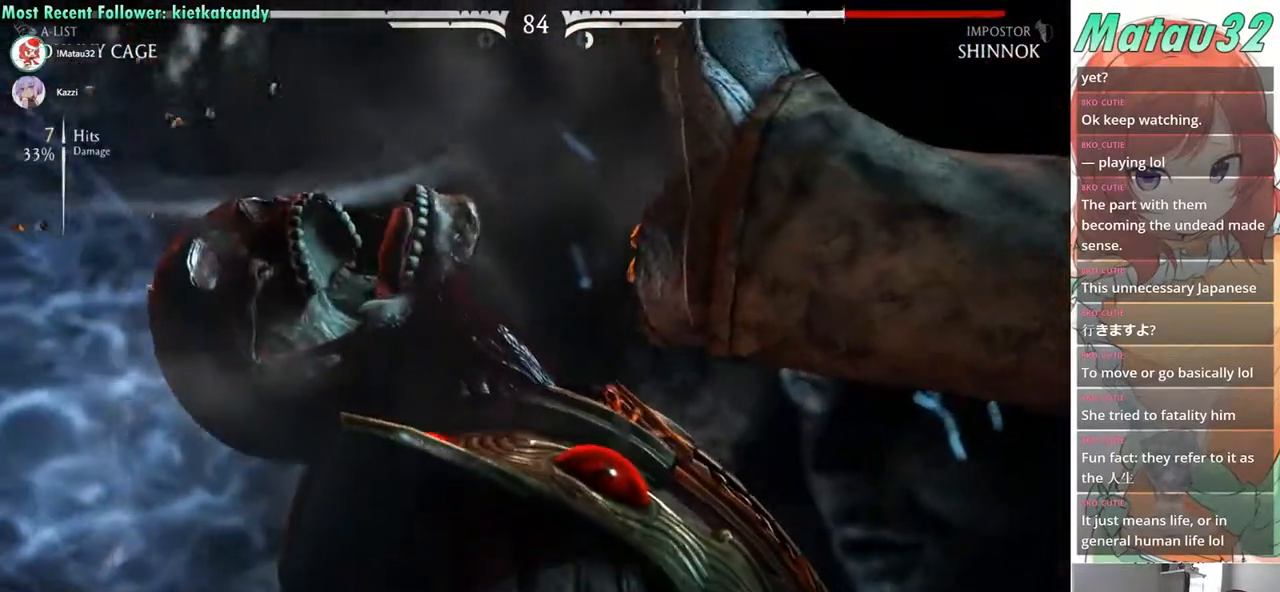
{"buttons": ["DPAD_DOWN", "DPAD_LEFT"], "events": [[200, "DPAD_DOWN", "up"], [250, "DPAD_LEFT", "down"], [483, "DPAD_DOWN", "down"]]}